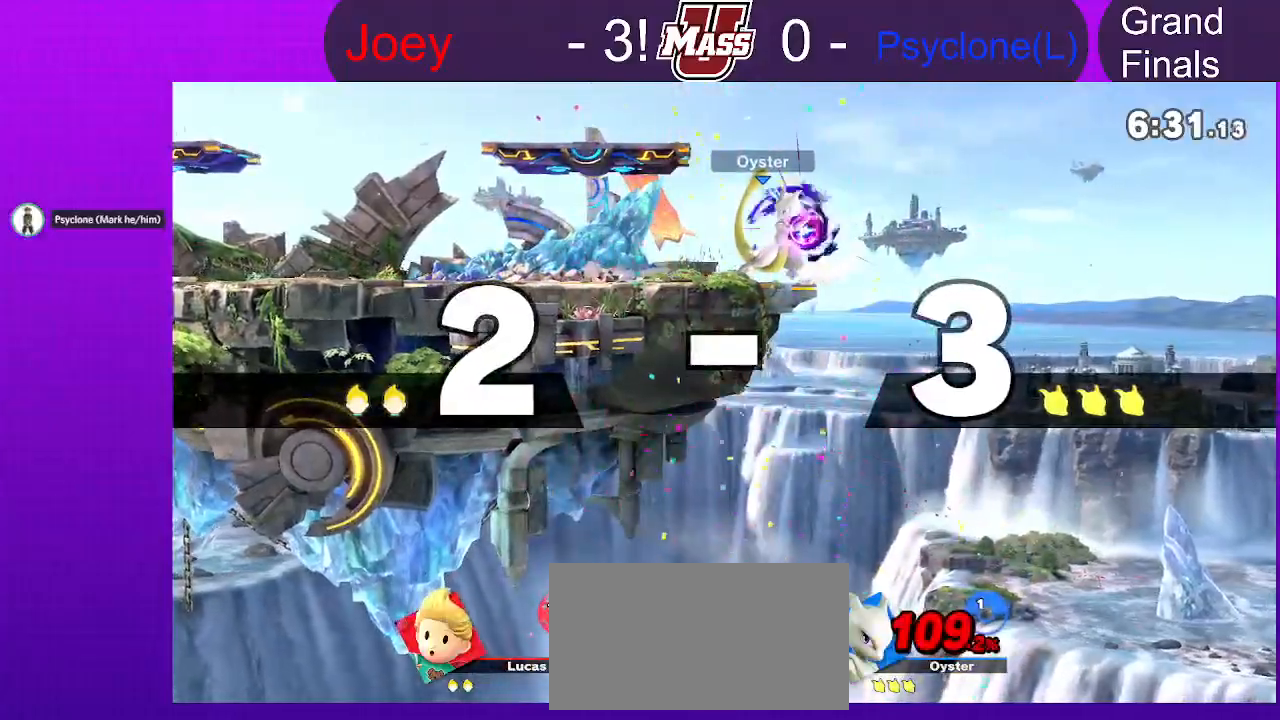
Gameplay with a controller (Nintendo layout); each line is a JSON object with the inputs held at the frame after it. "events" lists button and stick changes between this image and that frame as [ms after this image, input, new state], when the widget could be followed in between. Not read: B DPAD_DOWN DPAD_UP L3 R1 R3 Z.
{"buttons": [], "left_stick": "center", "right_stick": "center", "events": []}
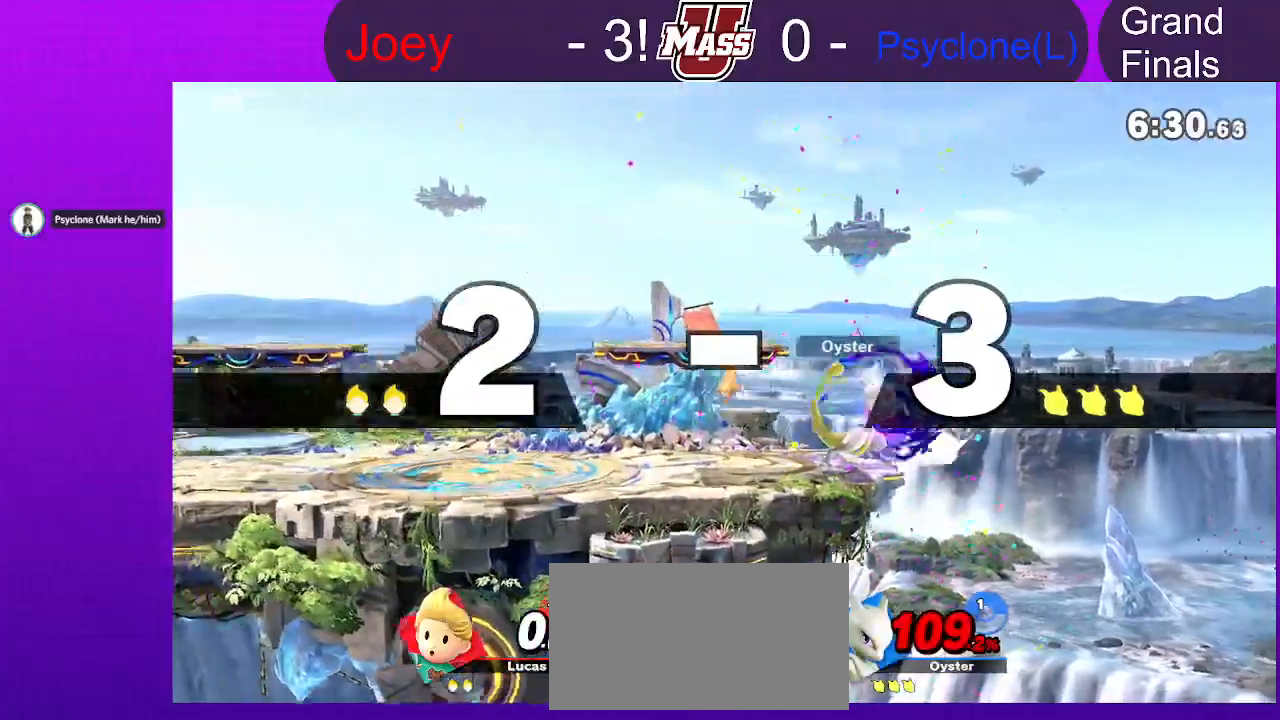
{"buttons": [], "left_stick": "center", "right_stick": "center", "events": [[33, "left_stick", "down"], [183, "left_stick", "center"], [283, "left_stick", "right"], [500, "left_stick", "center"]]}
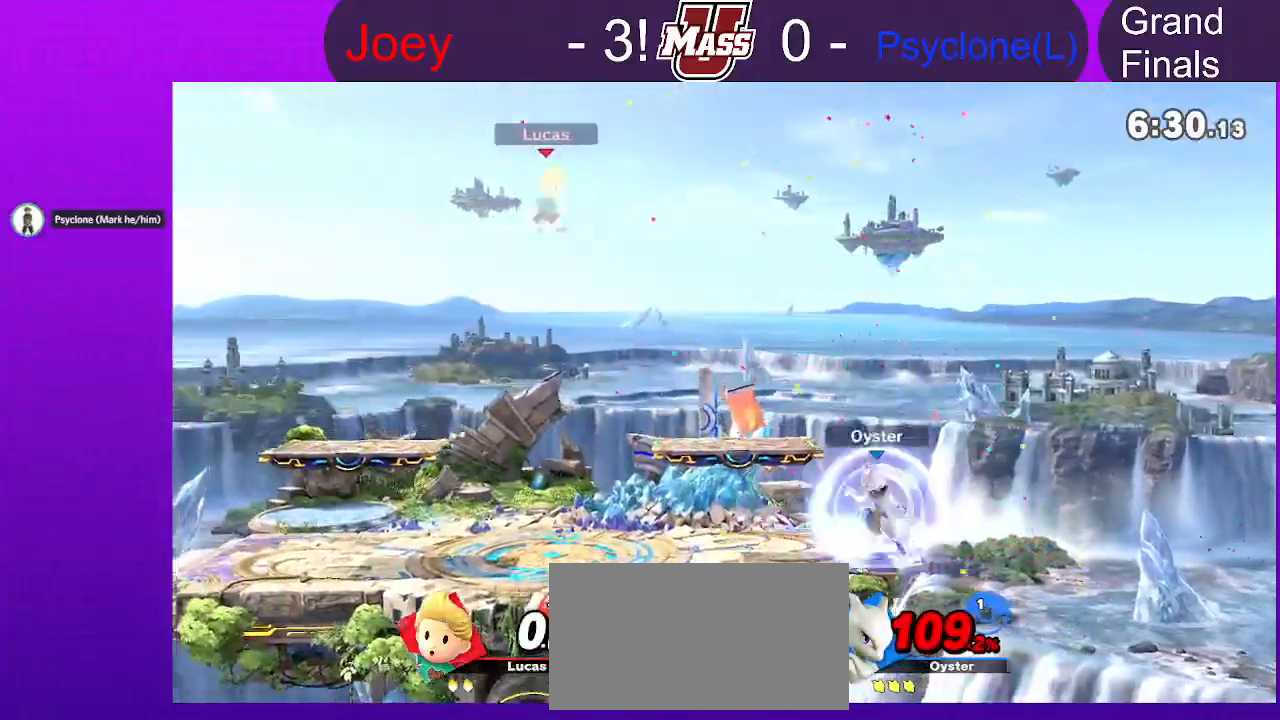
{"buttons": [], "left_stick": "center", "right_stick": "center", "events": [[150, "left_stick", "down"], [367, "left_stick", "right"], [483, "left_stick", "center"]]}
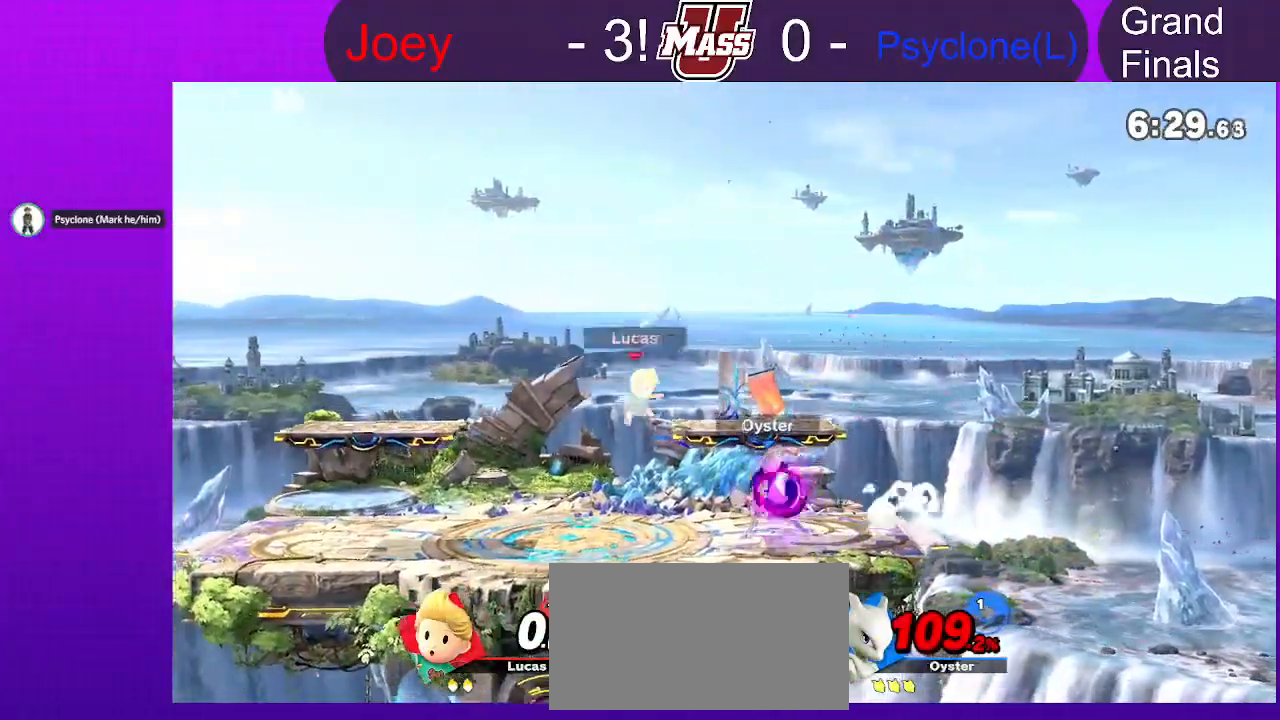
{"buttons": [], "left_stick": "right", "right_stick": "center", "events": [[83, "left_stick", "right"], [200, "left_stick", "left"], [400, "left_stick", "right"]]}
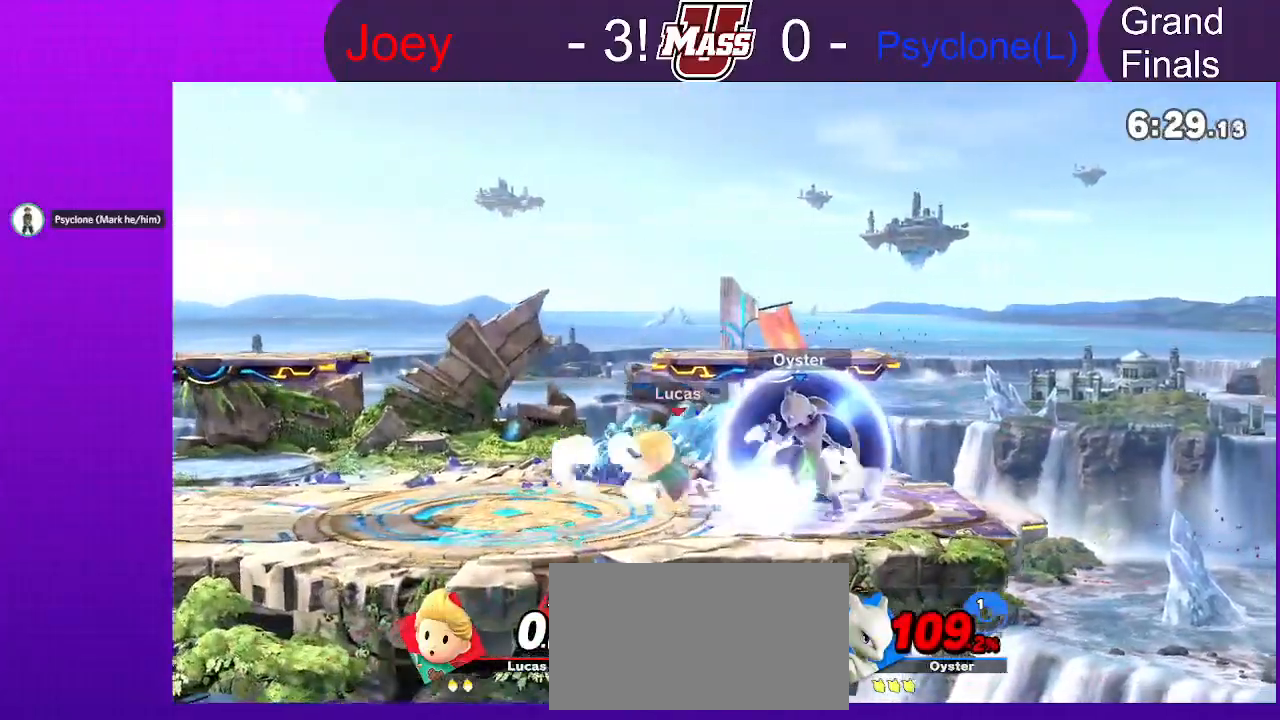
{"buttons": [], "left_stick": "right", "right_stick": "center", "events": [[33, "left_stick", "up-left"], [133, "left_stick", "right"], [350, "left_stick", "left"], [467, "left_stick", "right"]]}
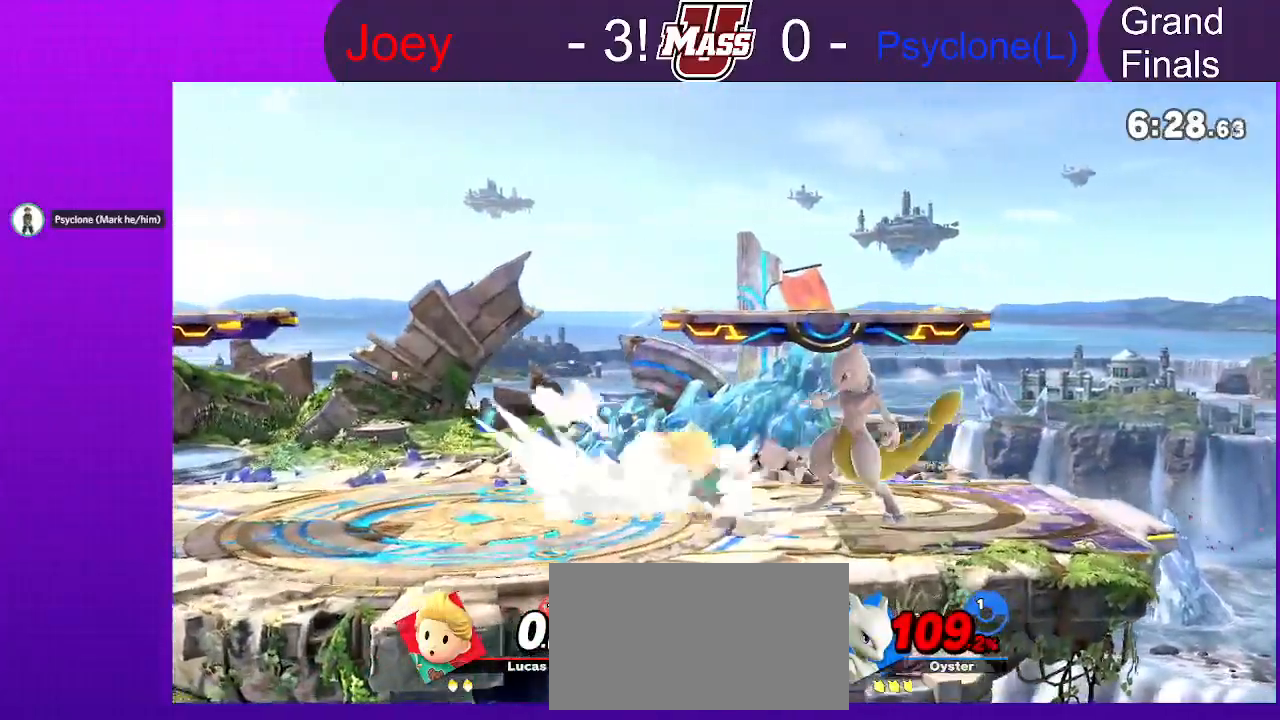
{"buttons": ["A"], "left_stick": "up", "right_stick": "center", "events": [[350, "left_stick", "up-right"], [417, "A", "down"], [467, "left_stick", "up"]]}
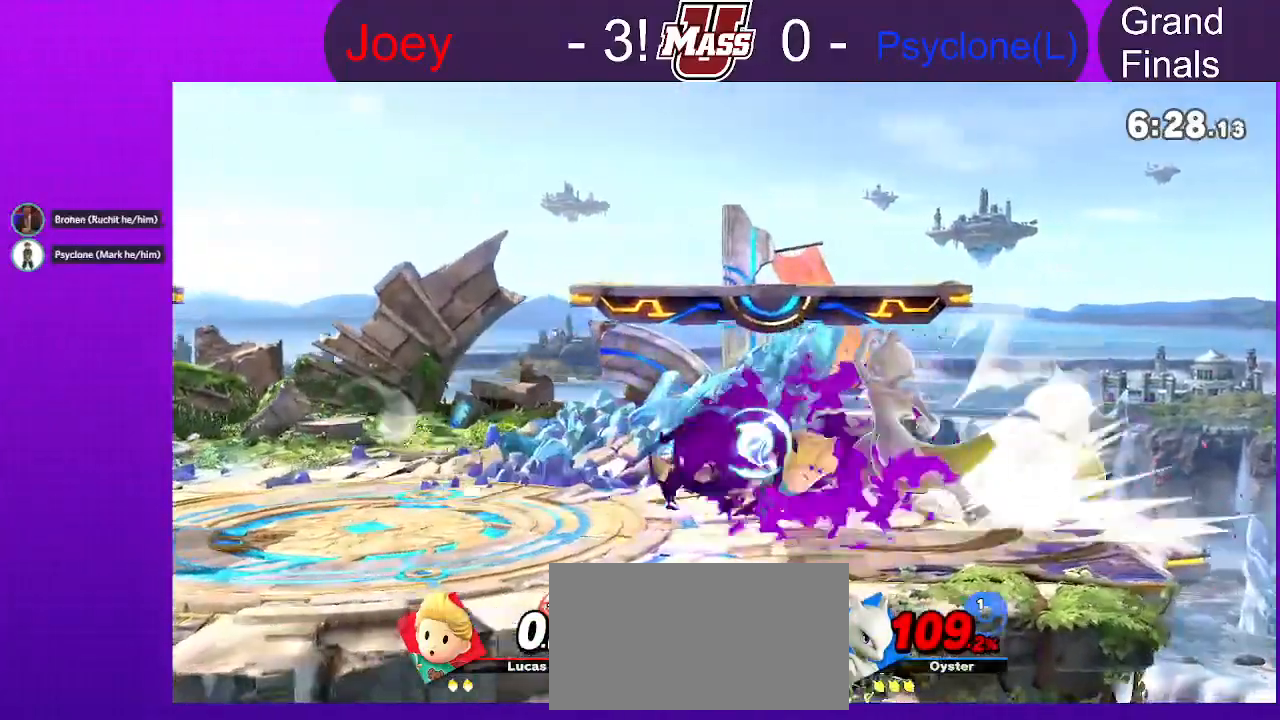
{"buttons": [], "left_stick": "center", "right_stick": "center", "events": [[33, "A", "up"], [83, "left_stick", "center"]]}
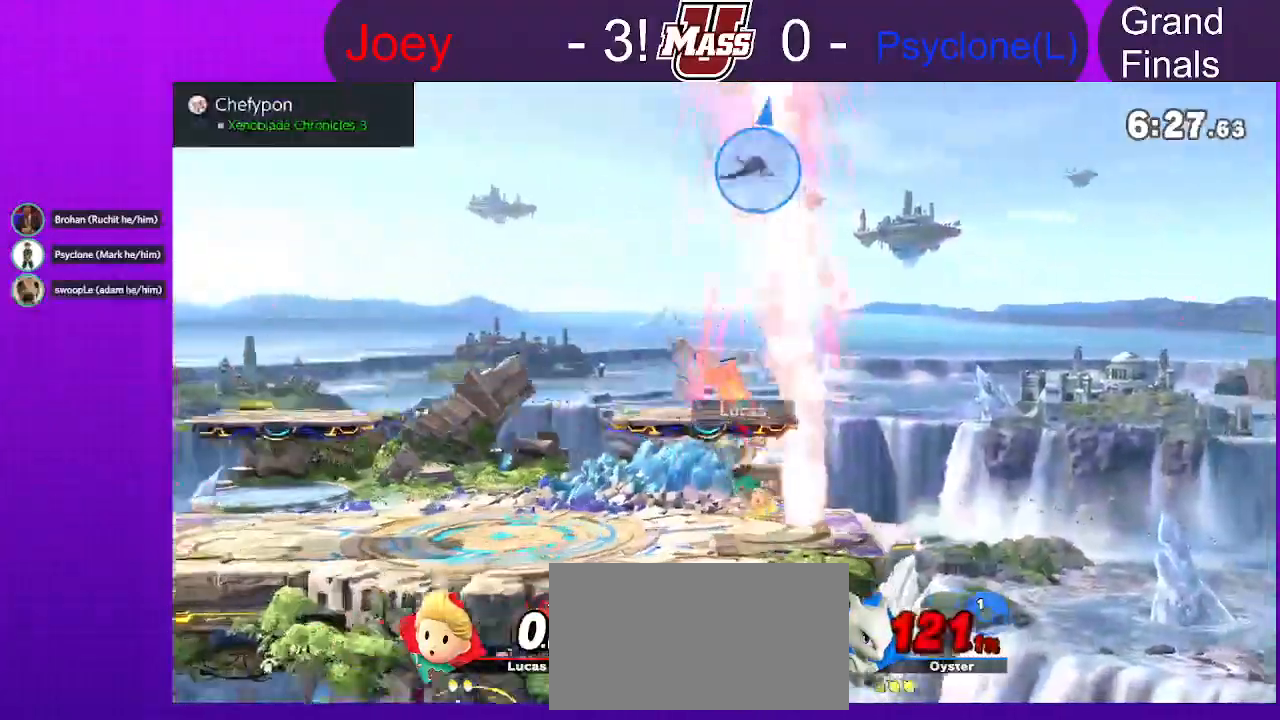
{"buttons": [], "left_stick": "center", "right_stick": "center", "events": [[233, "X", "down"], [267, "left_stick", "left"], [300, "X", "up"], [383, "left_stick", "center"]]}
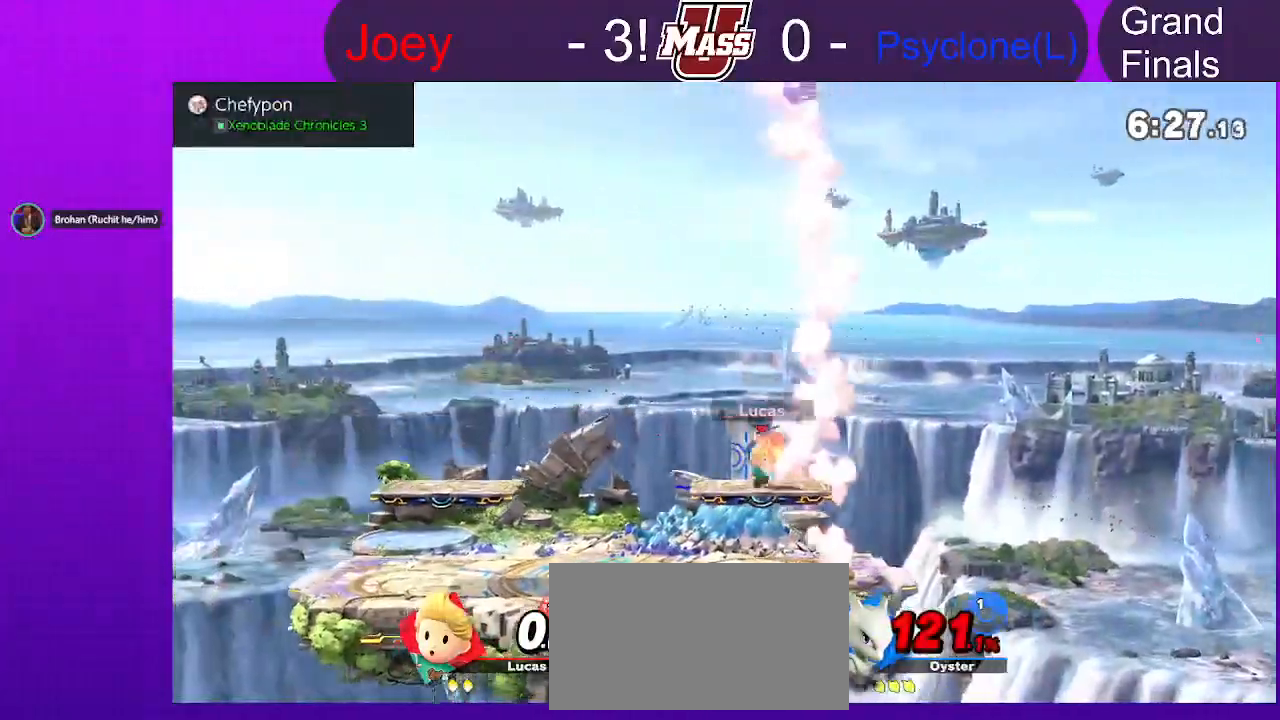
{"buttons": [], "left_stick": "center", "right_stick": "center", "events": []}
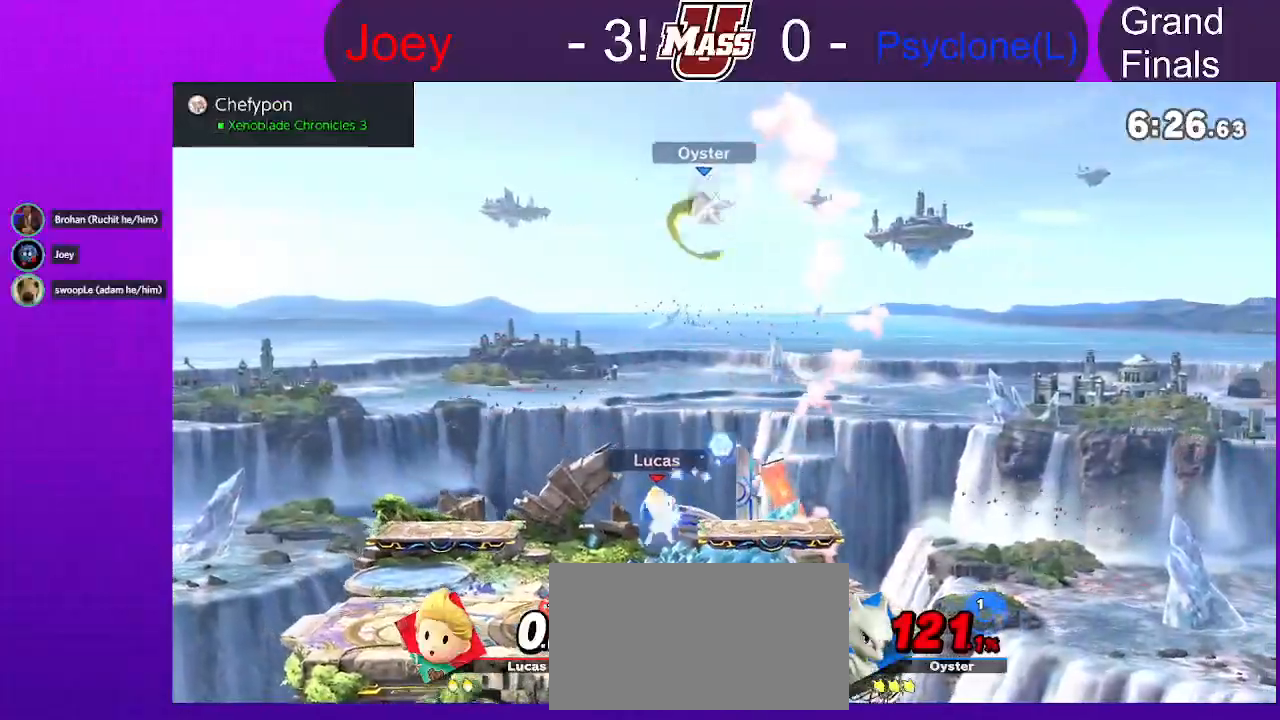
{"buttons": [], "left_stick": "left", "right_stick": "center", "events": [[117, "left_stick", "left"]]}